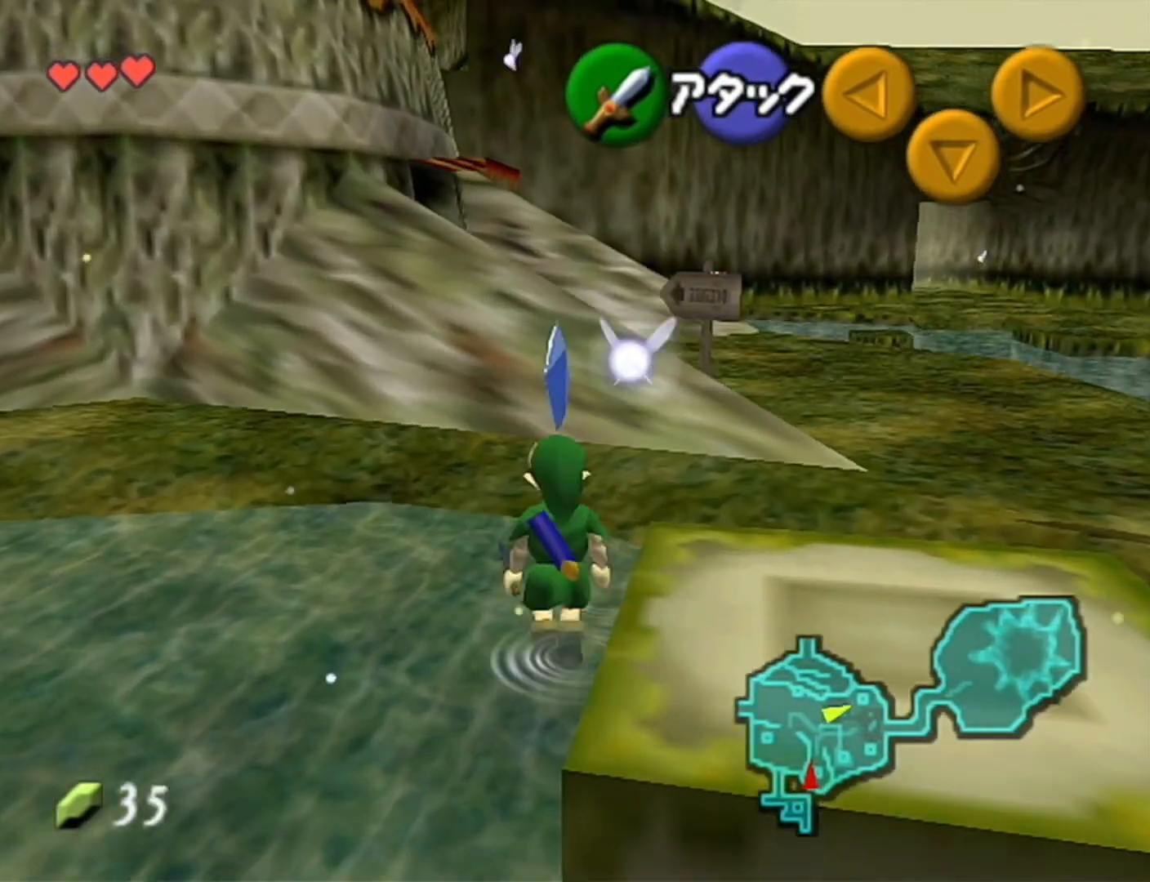
Gameplay with a controller (Nintendo layout); each line is a JSON object with the inputs held at the frame after it. "events" lists button and stick changes between this image and that frame as [ms after this image, input, new state], when the widget could be followed in between. Not read: L3 R3.
{"buttons": ["Z"], "left_stick": "up", "events": [[50, "Z", "down"], [83, "A", "up"]]}
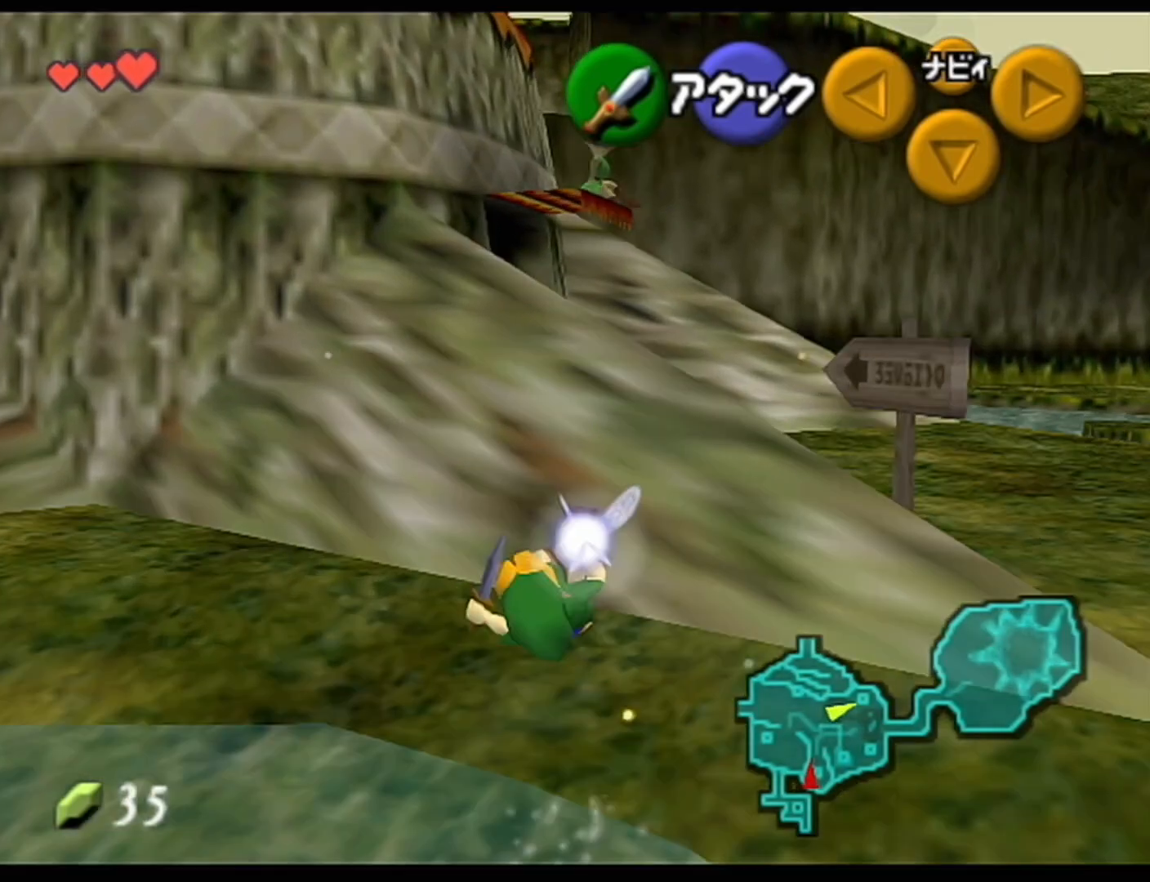
{"buttons": ["Z"], "left_stick": "up", "events": [[117, "A", "down"], [233, "A", "up"]]}
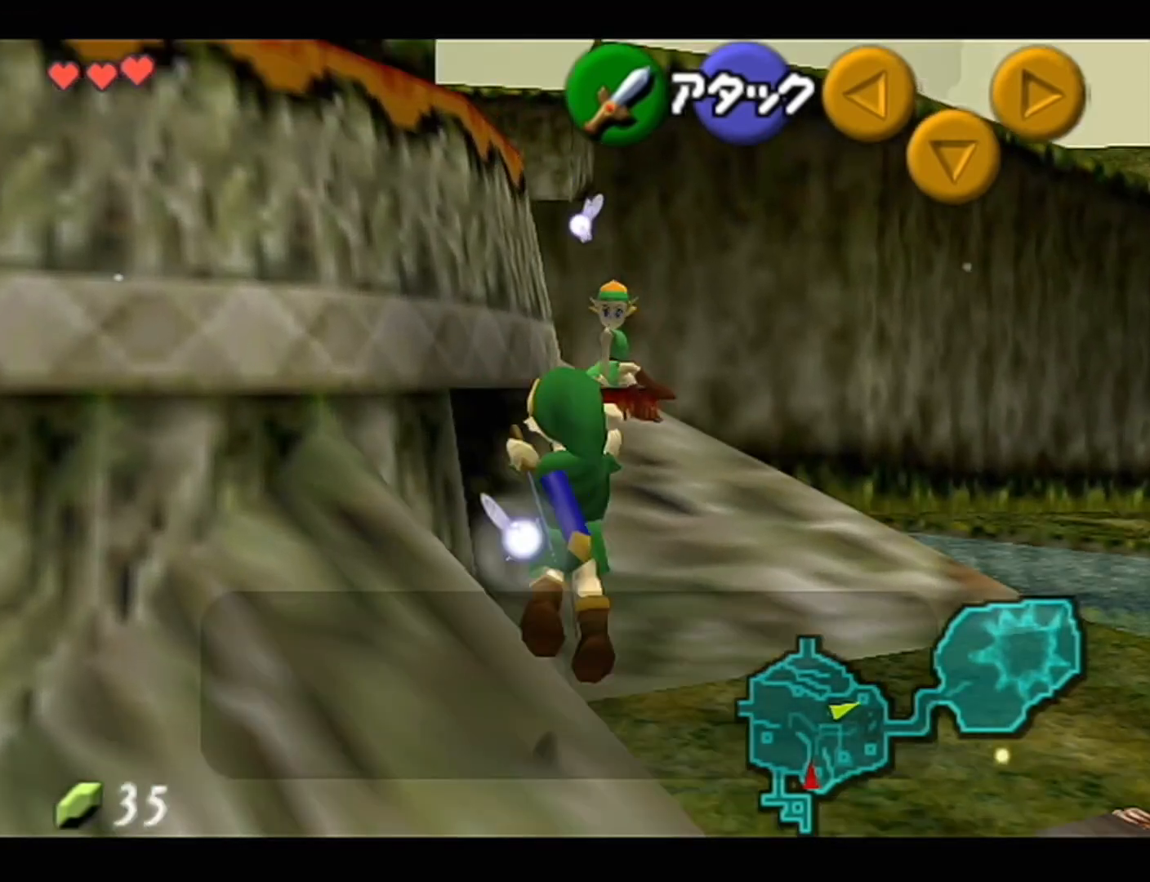
{"buttons": ["A", "B"], "left_stick": "center", "events": [[300, "Z", "up"], [400, "left_stick", "center"], [433, "B", "down"], [467, "A", "down"]]}
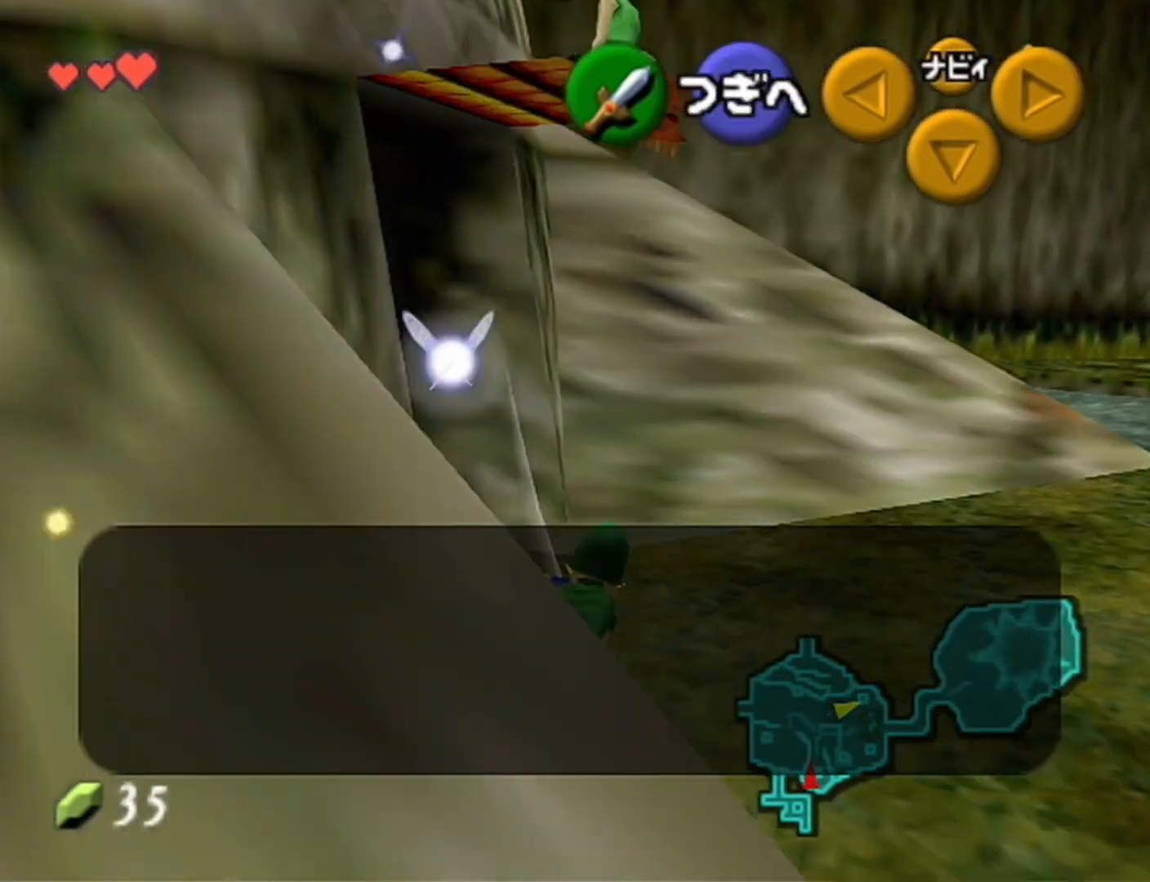
{"buttons": [], "left_stick": "center", "events": [[50, "B", "up"], [117, "A", "up"], [117, "B", "down"], [183, "A", "down"], [183, "B", "up"], [233, "A", "up"], [233, "B", "down"], [300, "A", "down"], [300, "B", "up"], [367, "A", "up"], [367, "B", "down"], [433, "A", "down"], [433, "B", "up"], [467, "A", "up"], [467, "B", "down"], [500, "B", "up"]]}
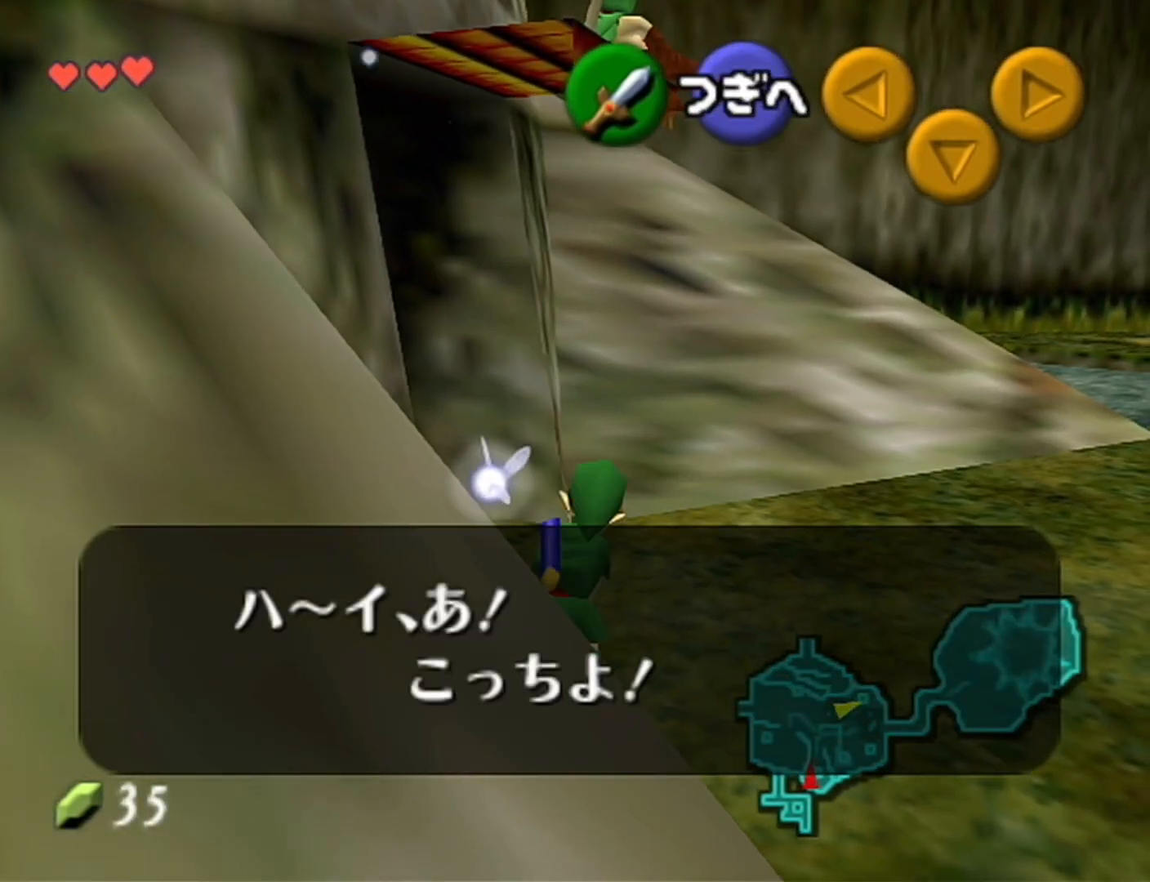
{"buttons": ["A"], "left_stick": "up-left", "events": [[17, "A", "down"], [50, "A", "up"], [50, "B", "down"], [150, "A", "down"], [150, "B", "up"], [183, "A", "up"], [300, "left_stick", "up-left"], [467, "A", "down"]]}
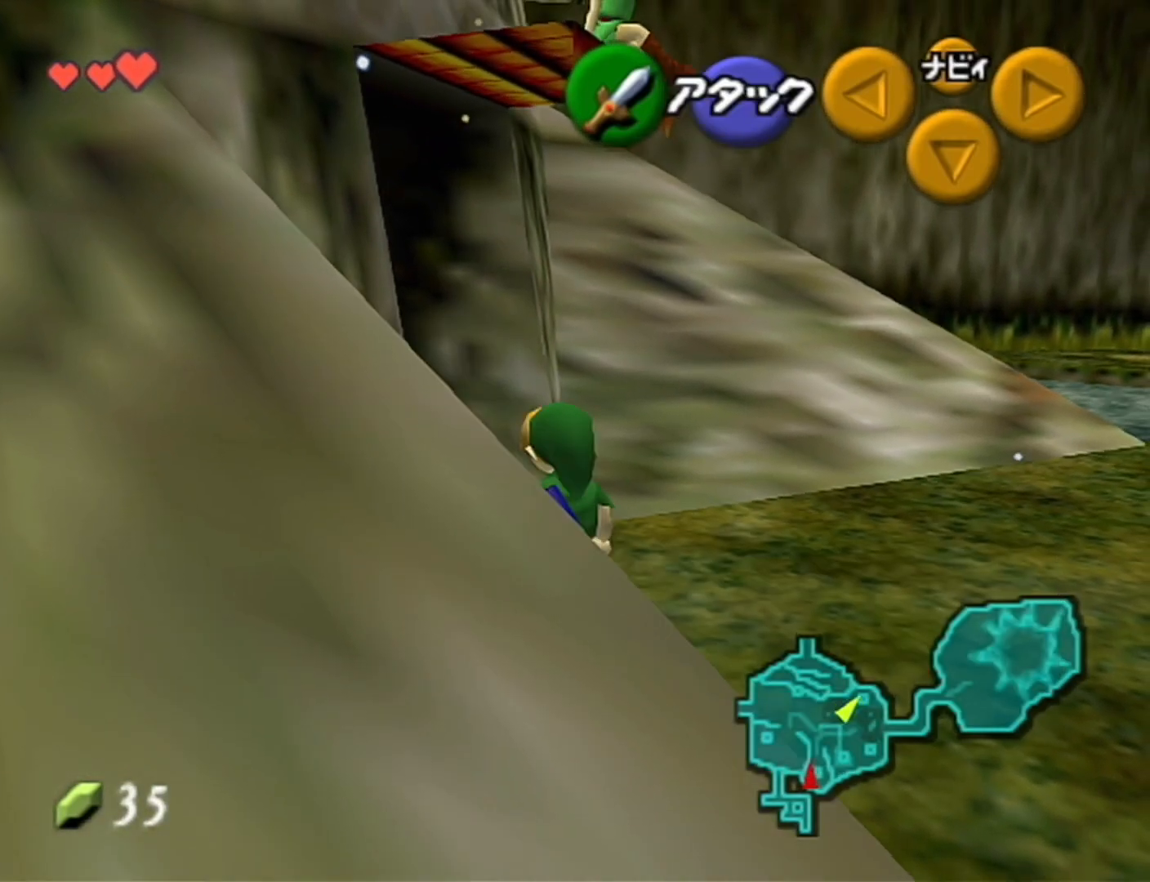
{"buttons": [], "left_stick": "center", "events": [[150, "A", "up"], [433, "left_stick", "center"]]}
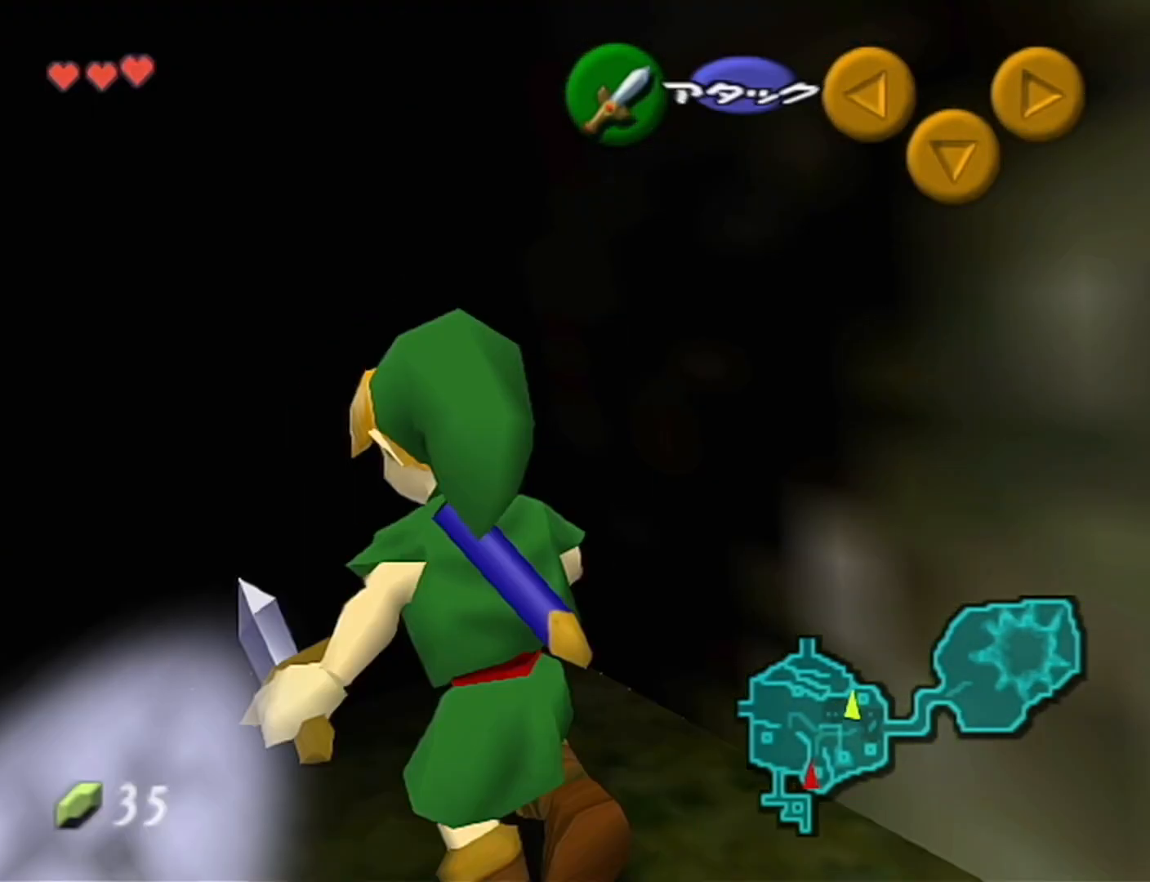
{"buttons": [], "left_stick": "up-right", "events": [[217, "left_stick", "up"], [367, "left_stick", "up-right"]]}
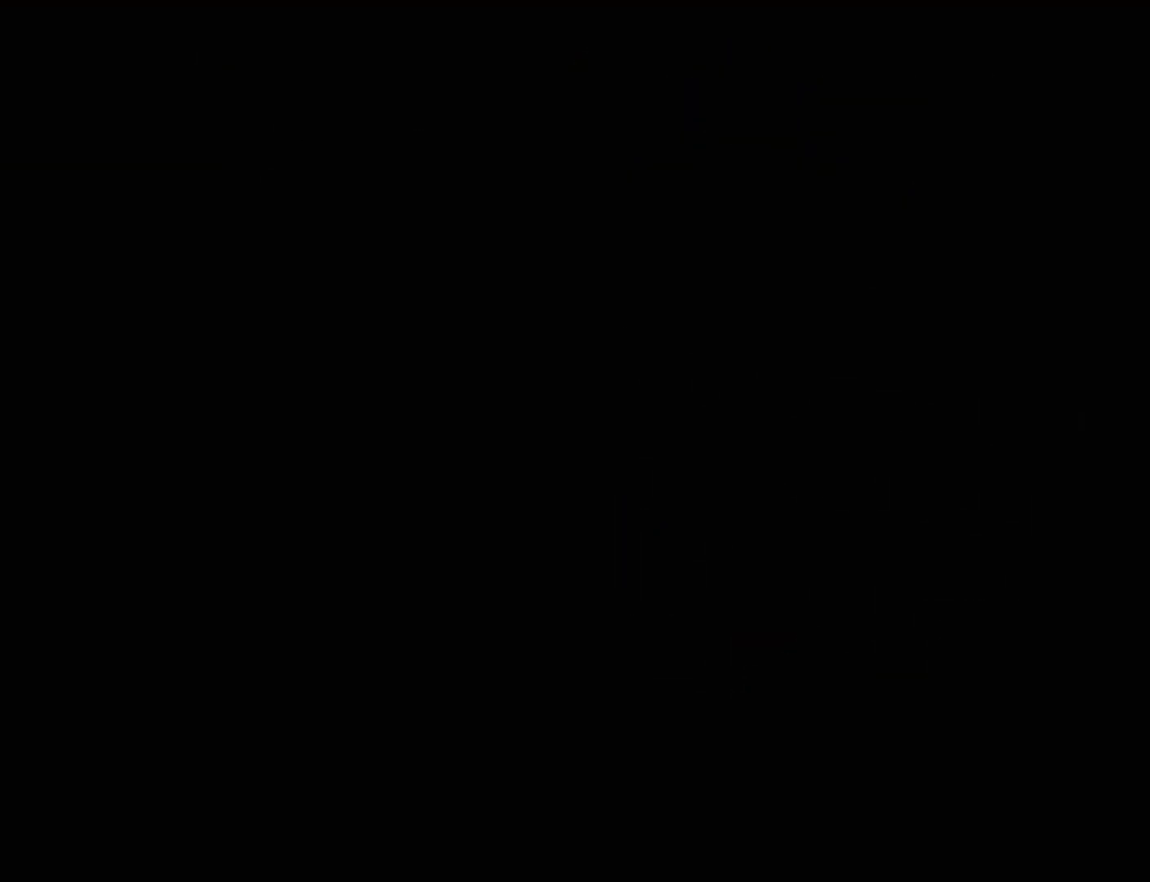
{"buttons": [], "left_stick": "up-right", "events": []}
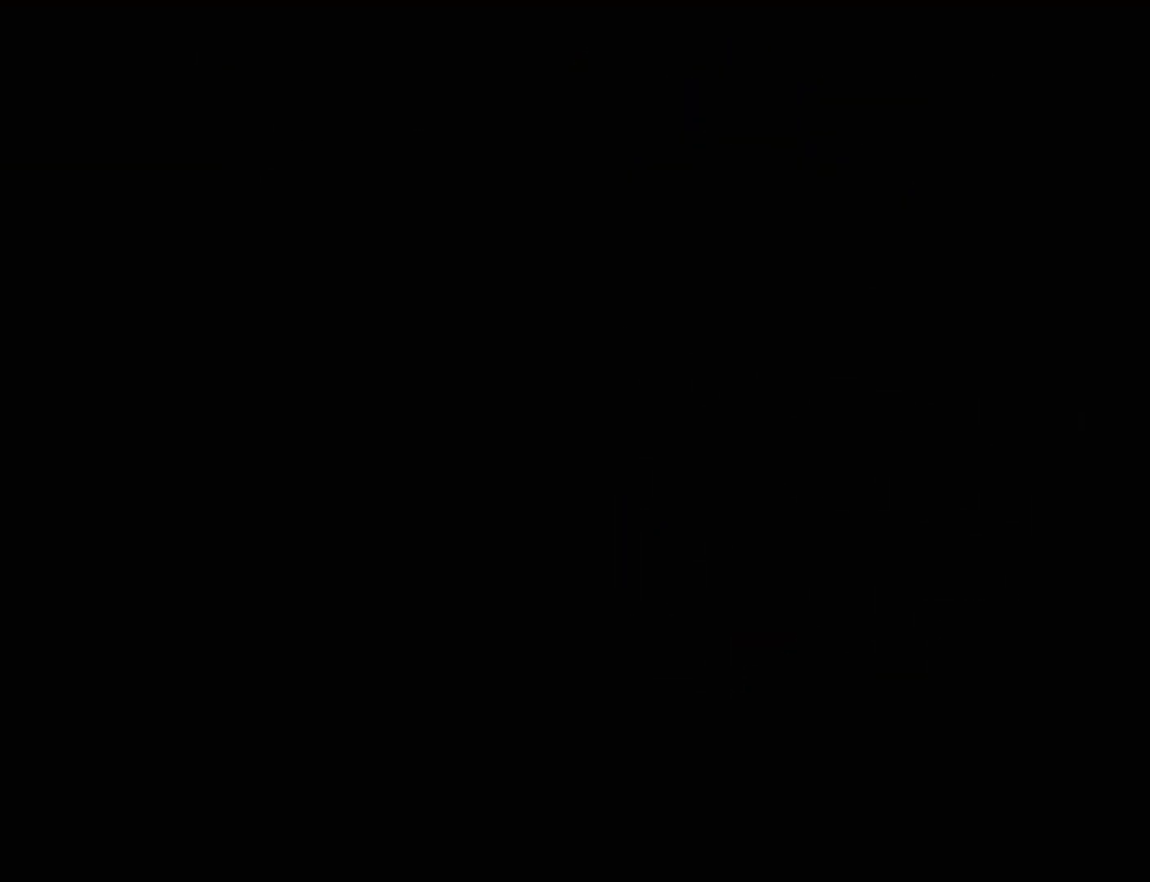
{"buttons": [], "left_stick": "up-right", "events": []}
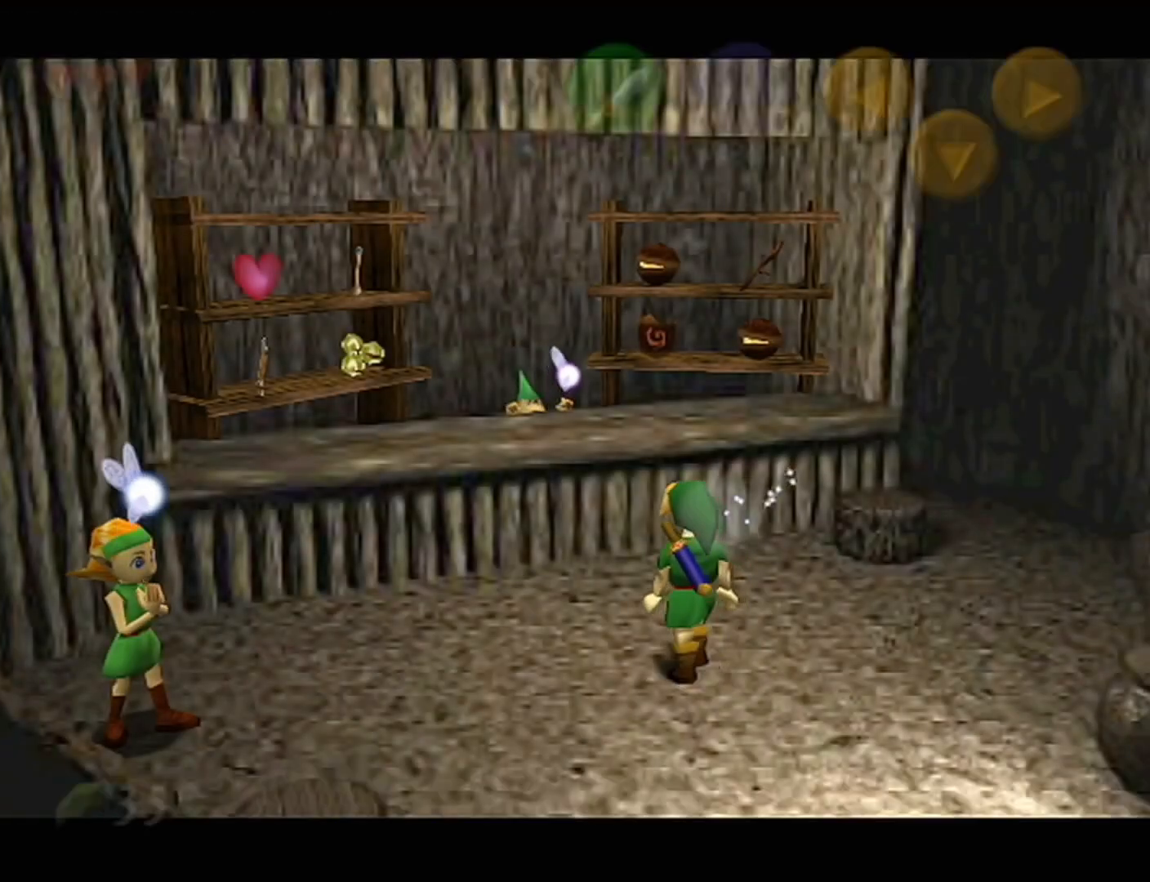
{"buttons": [], "left_stick": "up-right", "events": []}
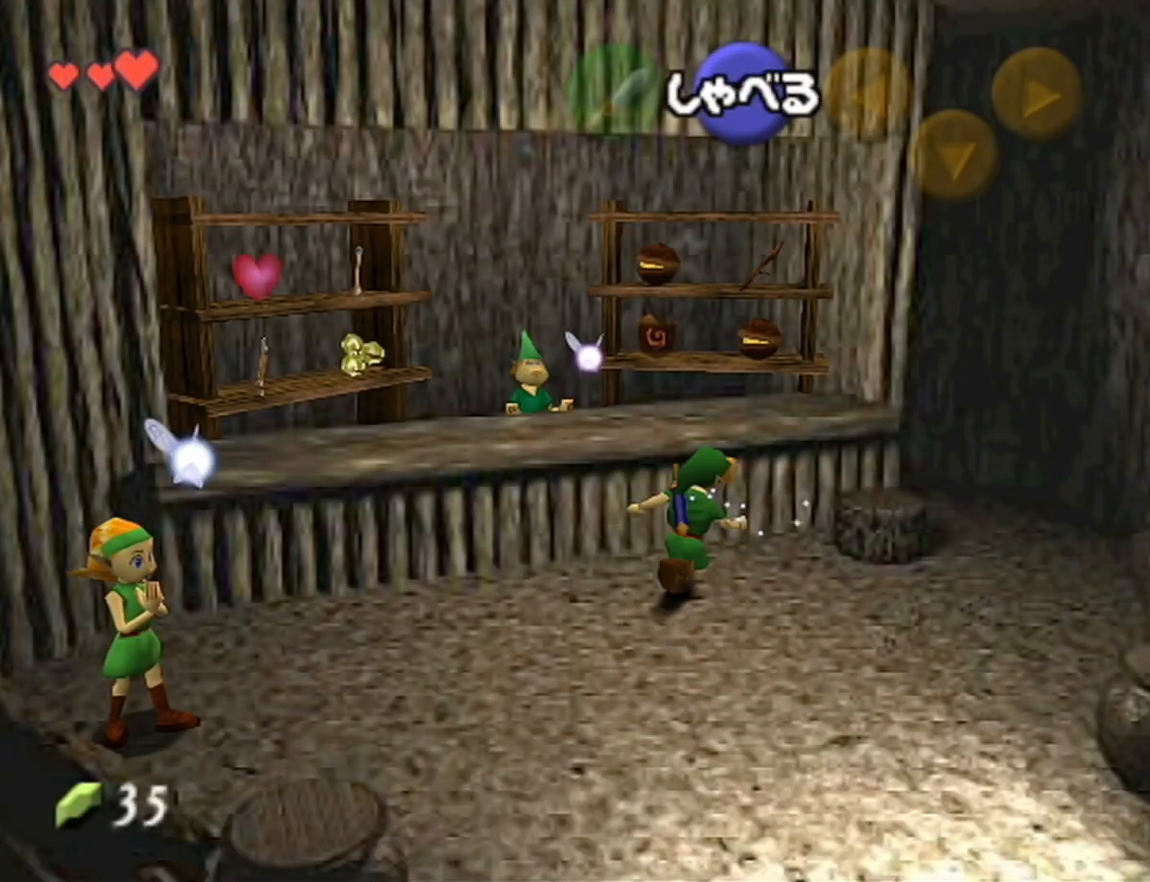
{"buttons": [], "left_stick": "up-right", "events": []}
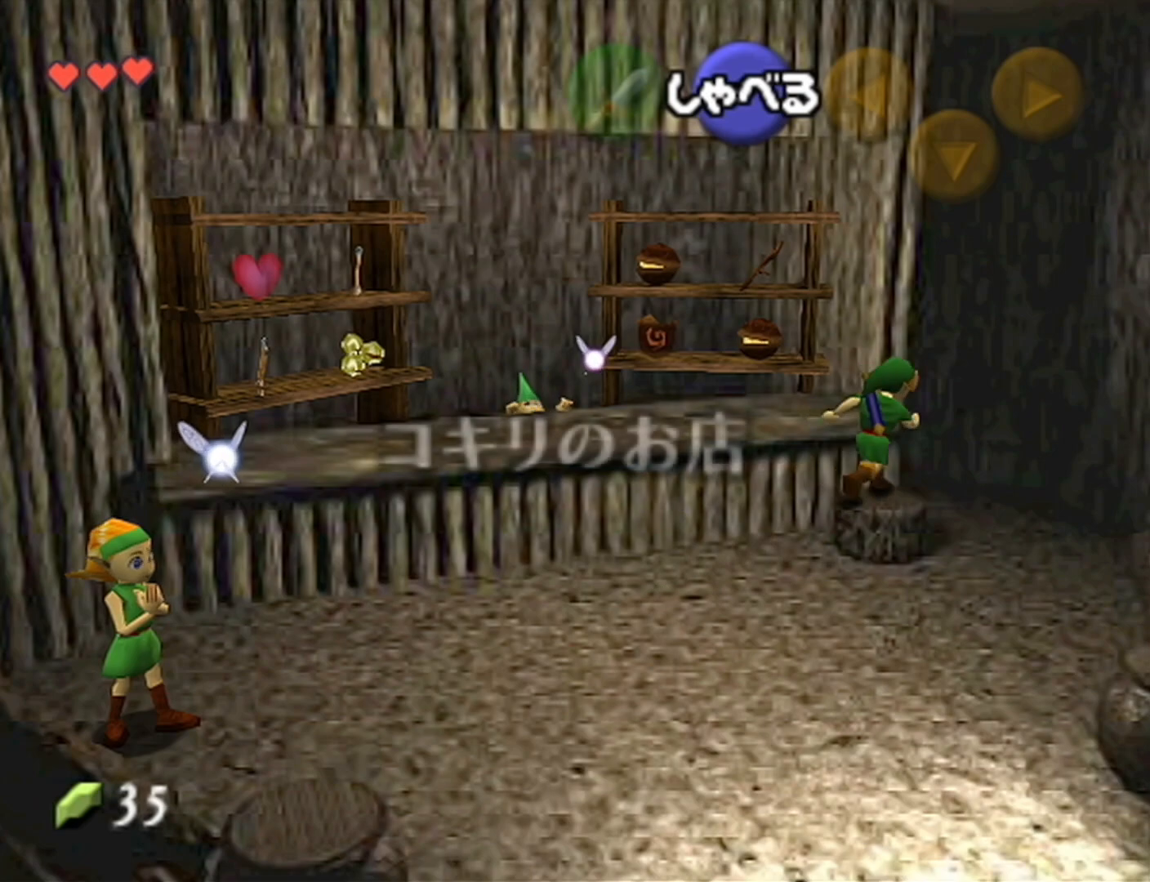
{"buttons": [], "left_stick": "up", "events": [[50, "left_stick", "up"]]}
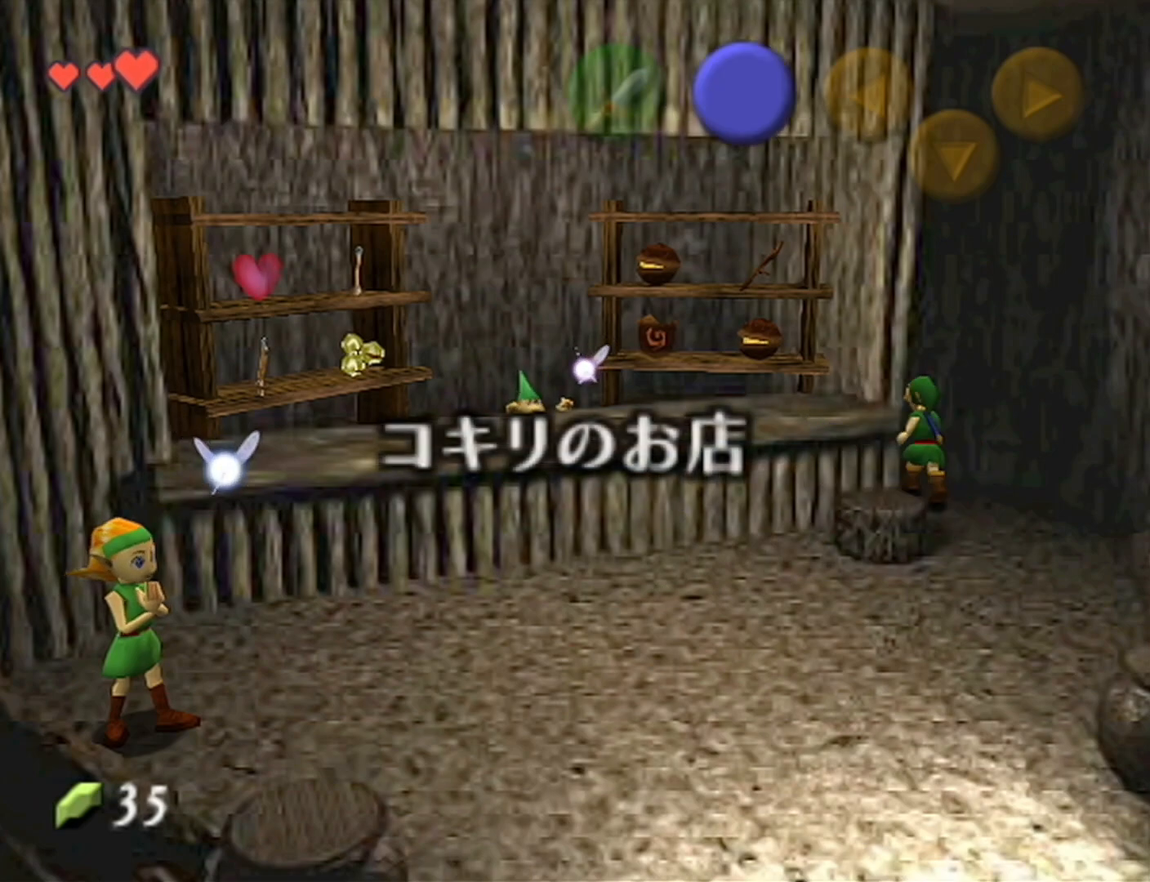
{"buttons": ["Z"], "left_stick": "down", "events": [[117, "Z", "down"], [183, "left_stick", "down"]]}
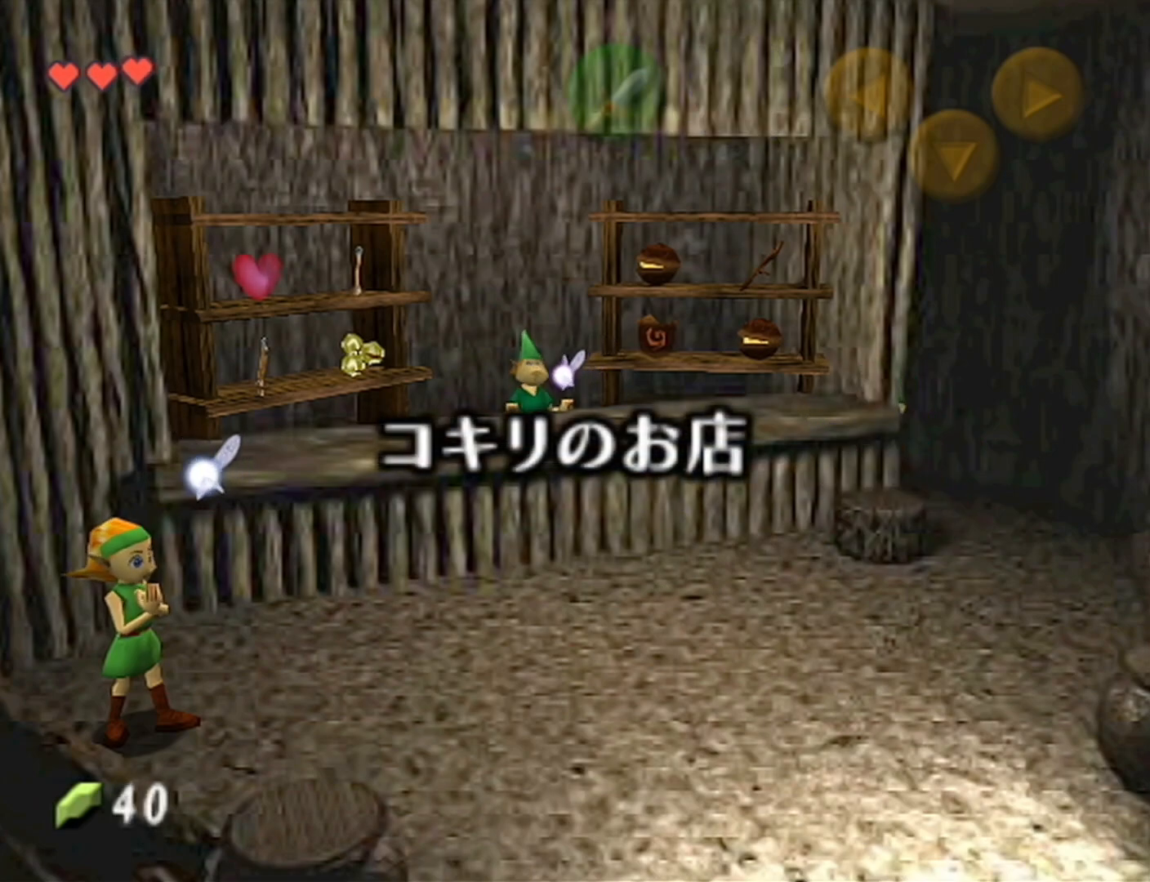
{"buttons": ["A"], "left_stick": "left", "events": [[83, "Z", "up"], [200, "left_stick", "down-left"], [300, "left_stick", "left"], [400, "A", "down"], [433, "A", "up"], [483, "A", "down"]]}
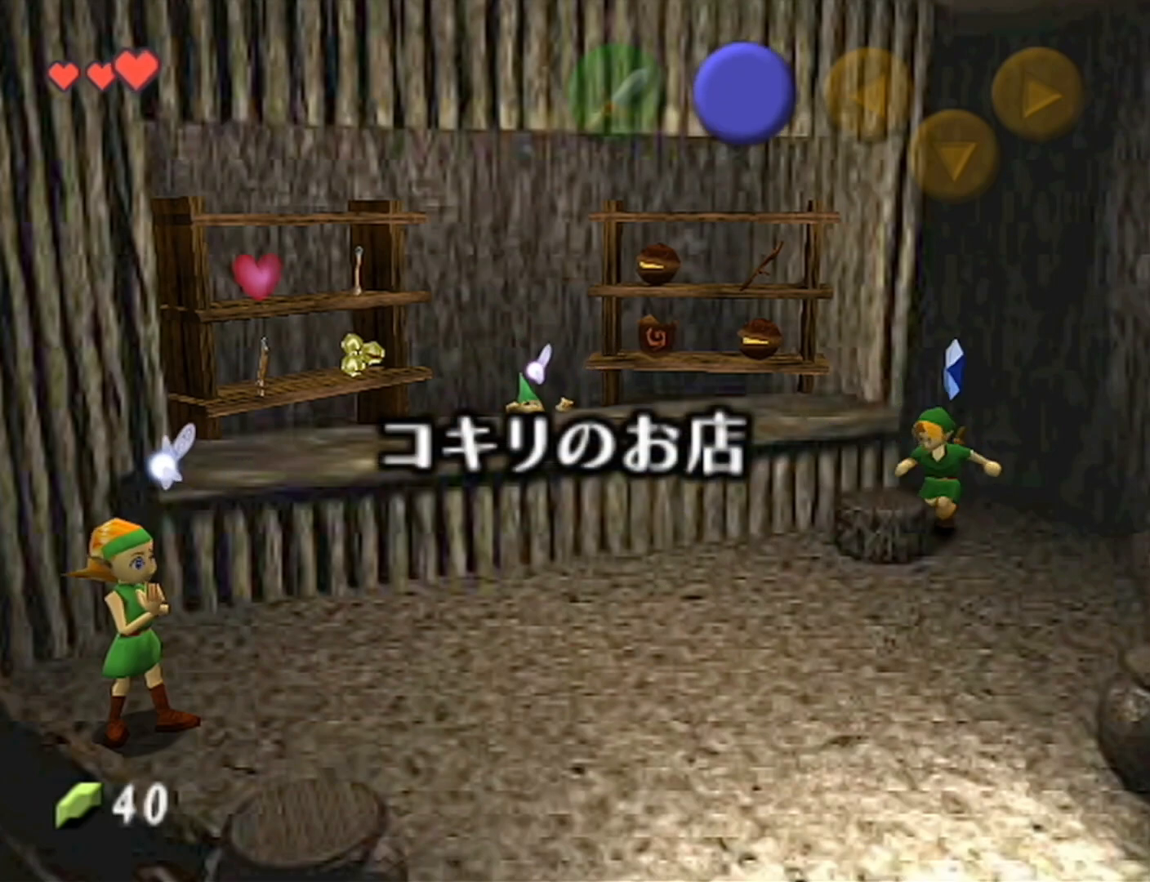
{"buttons": [], "left_stick": "center", "events": [[50, "A", "up"], [117, "A", "down"], [150, "A", "up"], [183, "A", "down"], [250, "A", "up"], [433, "left_stick", "center"]]}
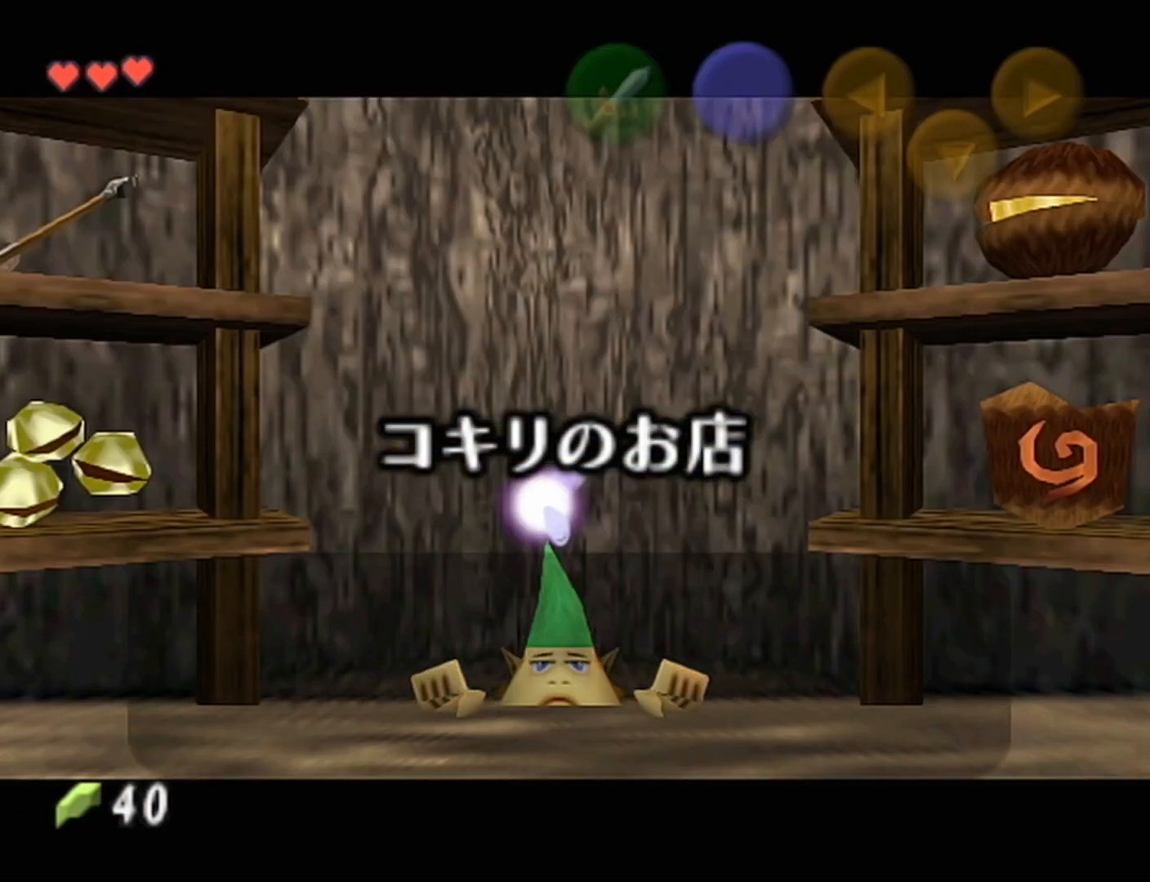
{"buttons": [], "left_stick": "right", "events": [[367, "A", "down"], [400, "left_stick", "right"], [433, "A", "up"]]}
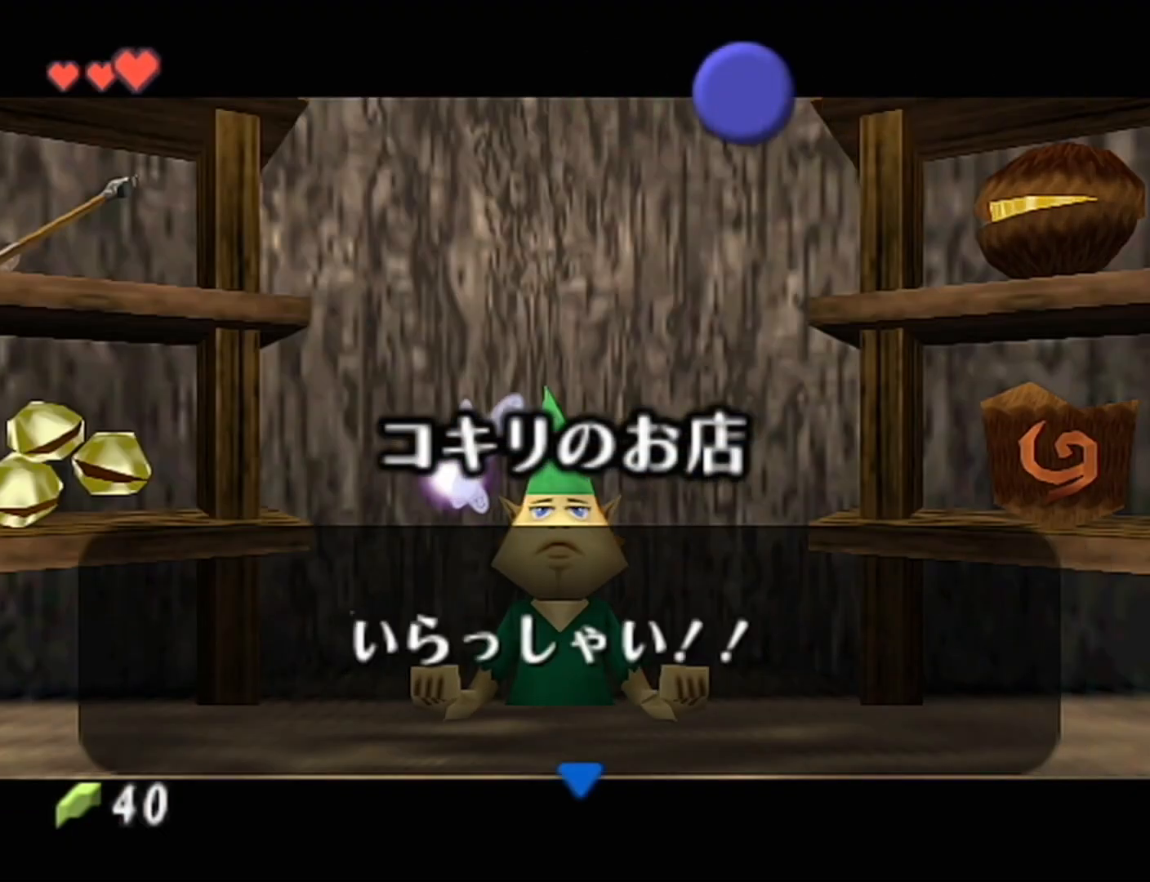
{"buttons": [], "left_stick": "center", "events": [[367, "left_stick", "center"], [400, "A", "down"], [433, "A", "up"]]}
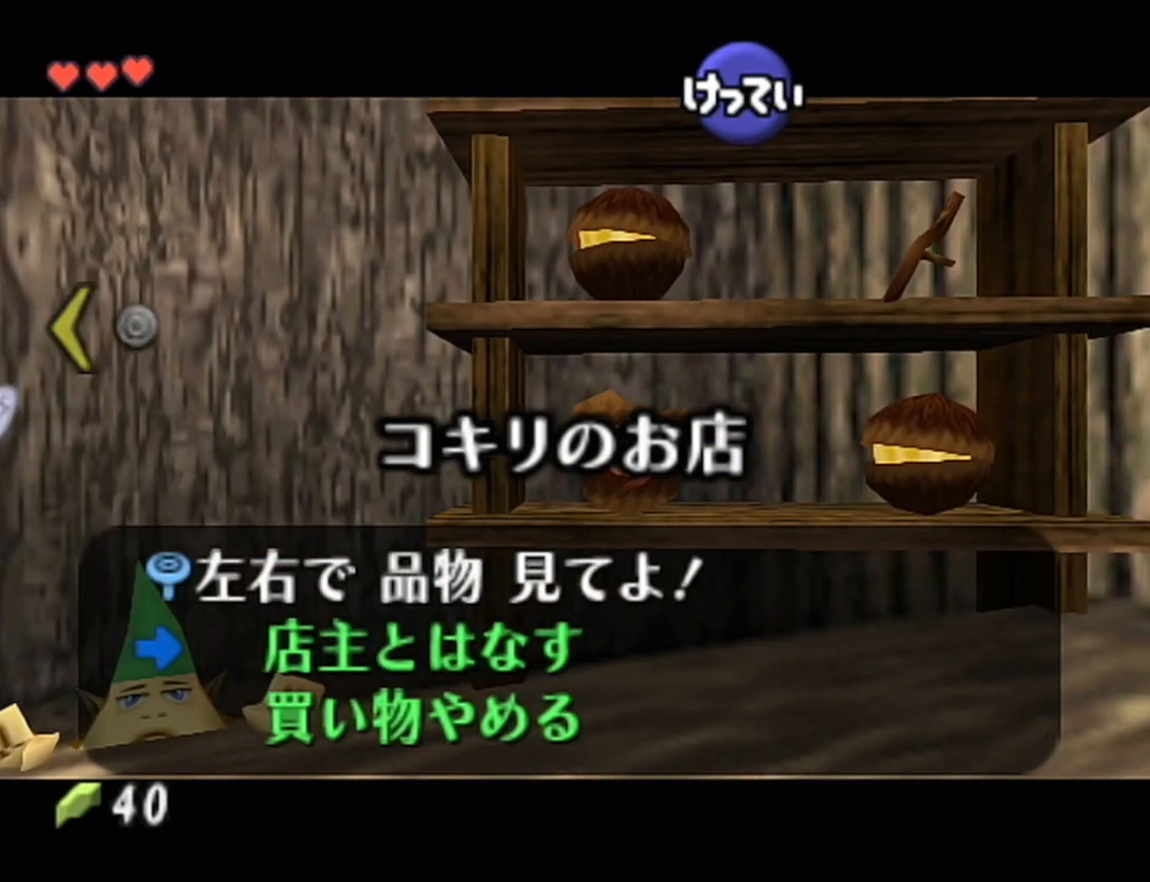
{"buttons": ["A"], "left_stick": "center", "events": [[17, "A", "down"], [83, "A", "up"], [117, "A", "down"], [183, "A", "up"], [217, "A", "down"], [267, "A", "up"], [333, "A", "down"], [400, "A", "up"], [433, "A", "down"]]}
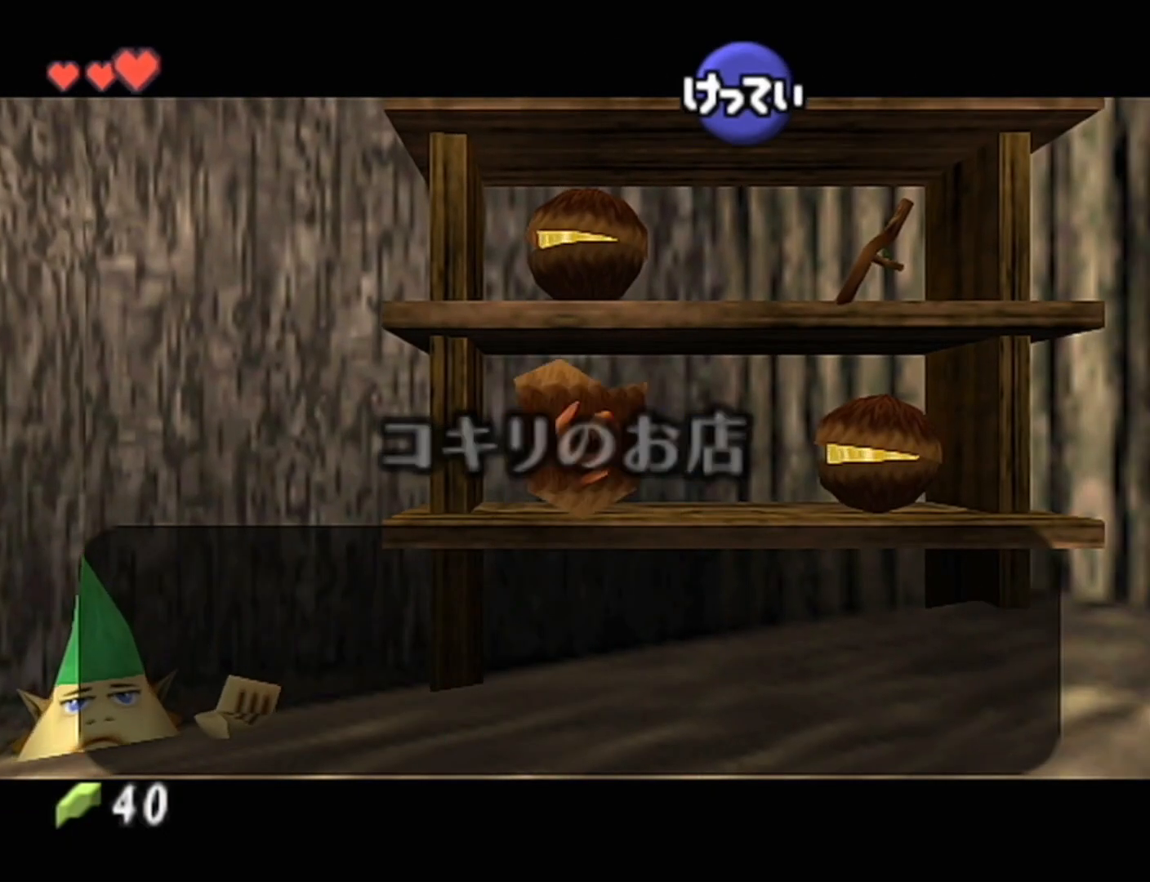
{"buttons": ["A"], "left_stick": "center", "events": [[17, "A", "up"], [50, "A", "down"], [117, "A", "up"], [183, "A", "down"], [217, "A", "up"], [267, "A", "down"], [333, "A", "up"], [367, "A", "down"], [467, "A", "up"], [500, "A", "down"]]}
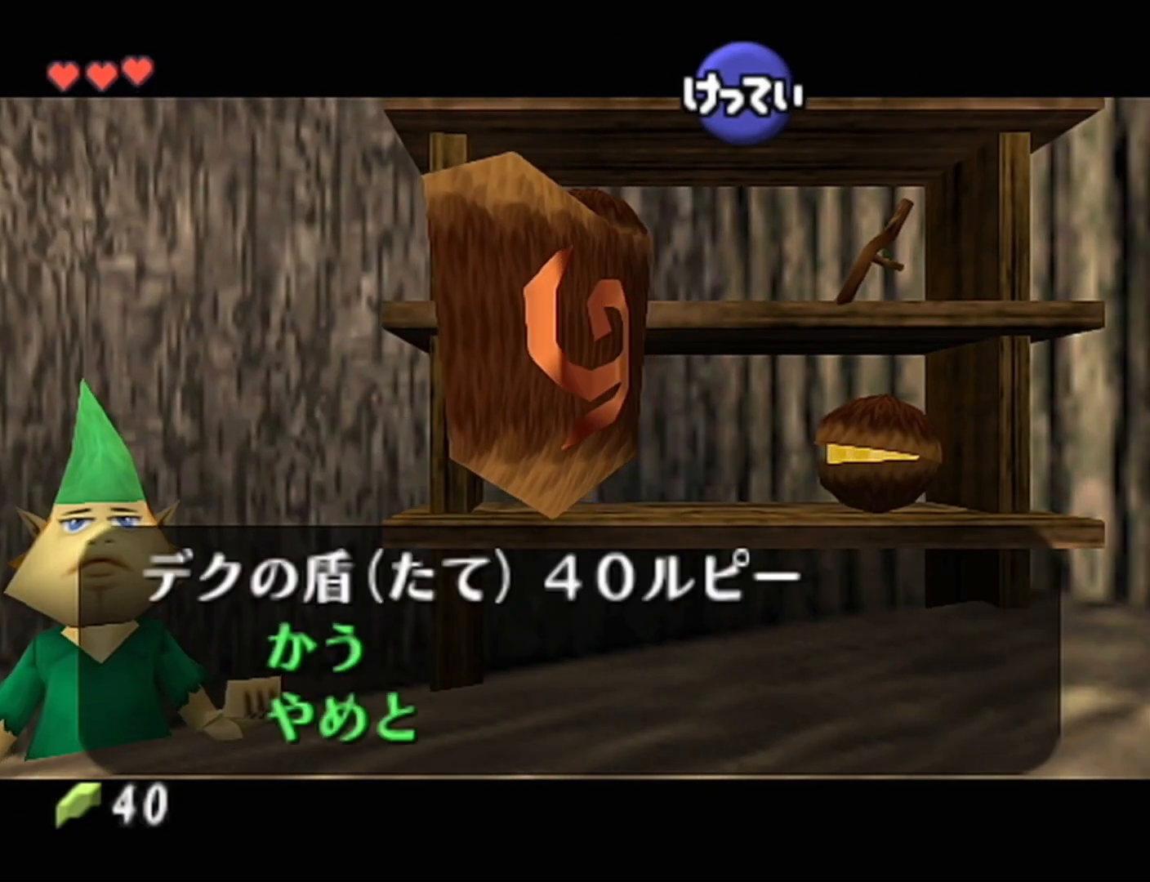
{"buttons": [], "left_stick": "center", "events": [[83, "A", "up"], [117, "A", "down"], [150, "A", "up"], [183, "A", "down"], [233, "A", "up"]]}
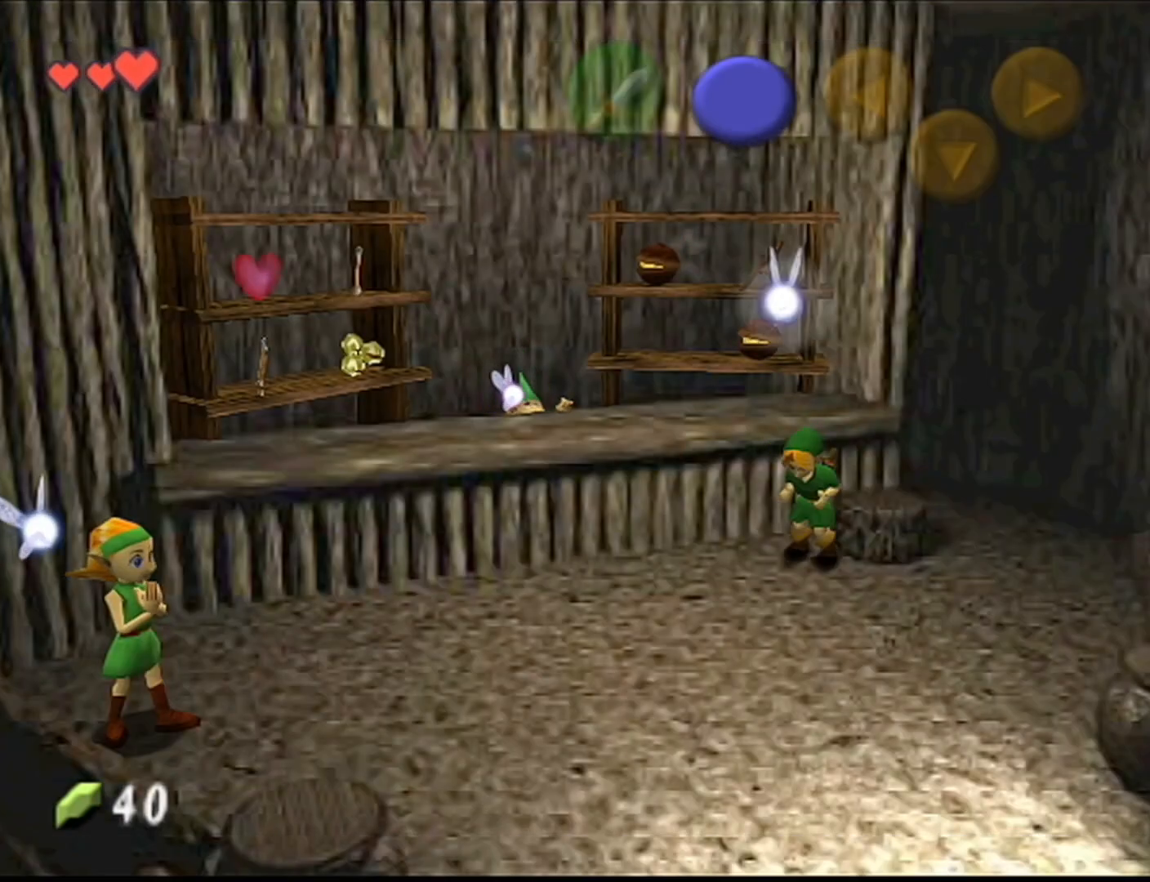
{"buttons": [], "left_stick": "center", "events": [[117, "Z", "down"], [233, "Z", "up"]]}
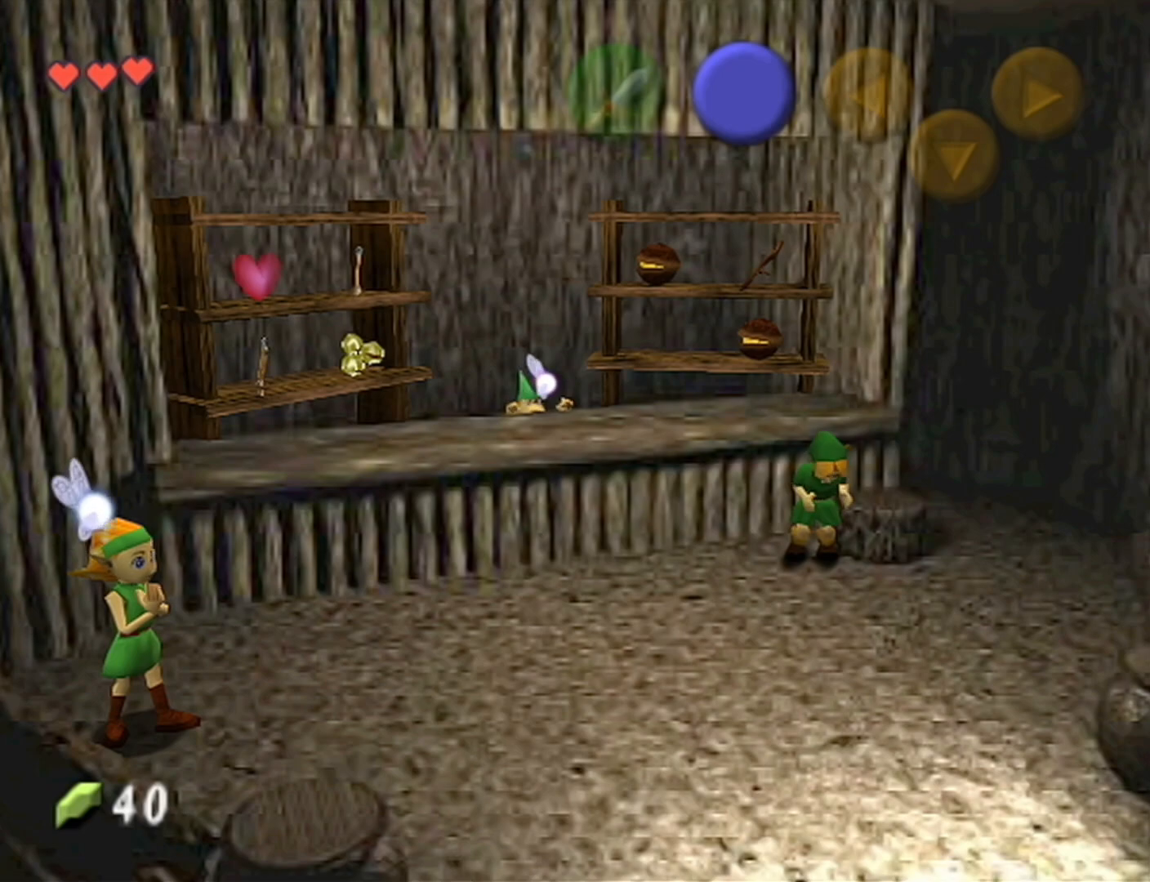
{"buttons": ["A"], "left_stick": "center", "events": [[183, "B", "down"], [183, "Z", "down"], [233, "A", "down"], [233, "B", "up"], [333, "A", "up"], [367, "Z", "up"], [467, "A", "down"]]}
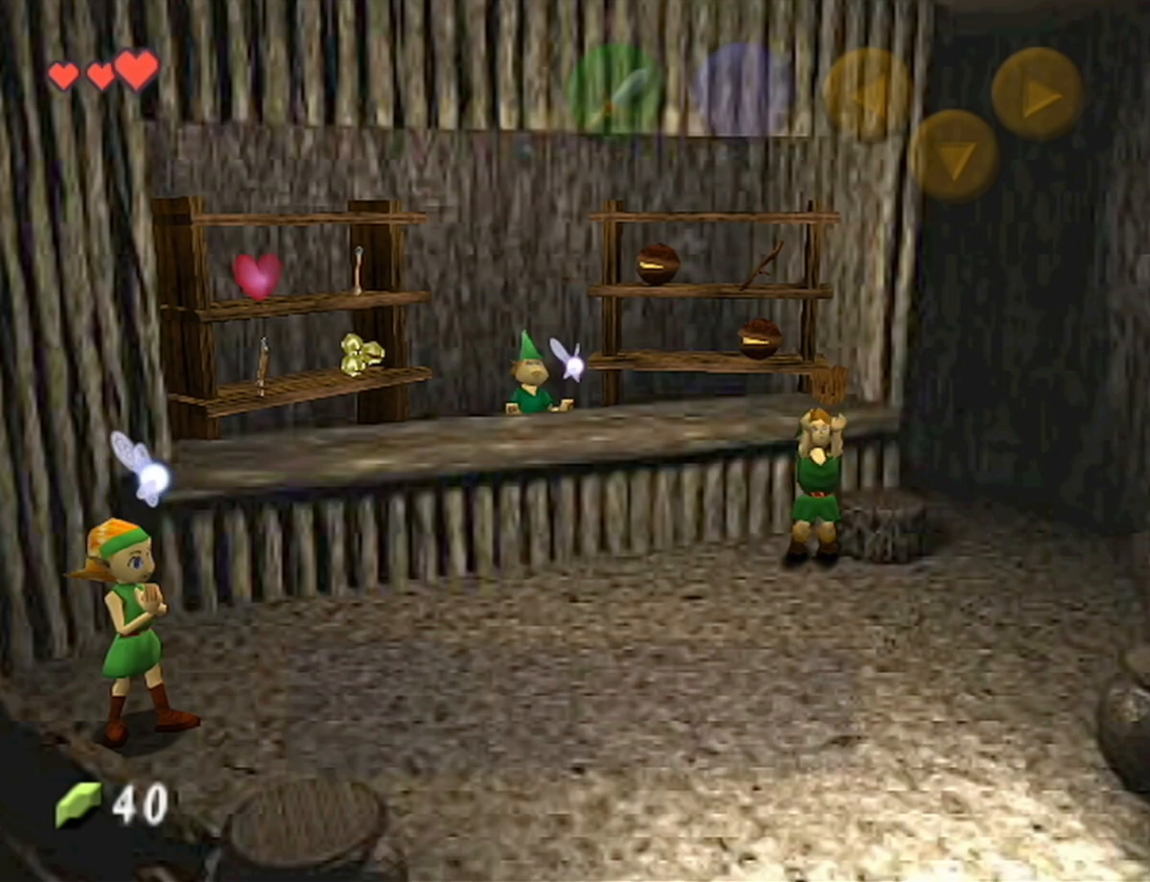
{"buttons": ["A", "Z"], "left_stick": "center", "events": [[17, "B", "down"], [17, "Z", "down"], [50, "A", "up"], [117, "A", "down"], [117, "B", "up"], [150, "A", "up"], [150, "B", "down"], [183, "Z", "up"], [217, "A", "down"], [217, "B", "up"], [300, "A", "up"], [300, "B", "down"], [367, "A", "down"], [367, "B", "up"], [400, "A", "up"], [400, "B", "down"], [467, "B", "up"], [467, "Z", "down"], [483, "A", "down"]]}
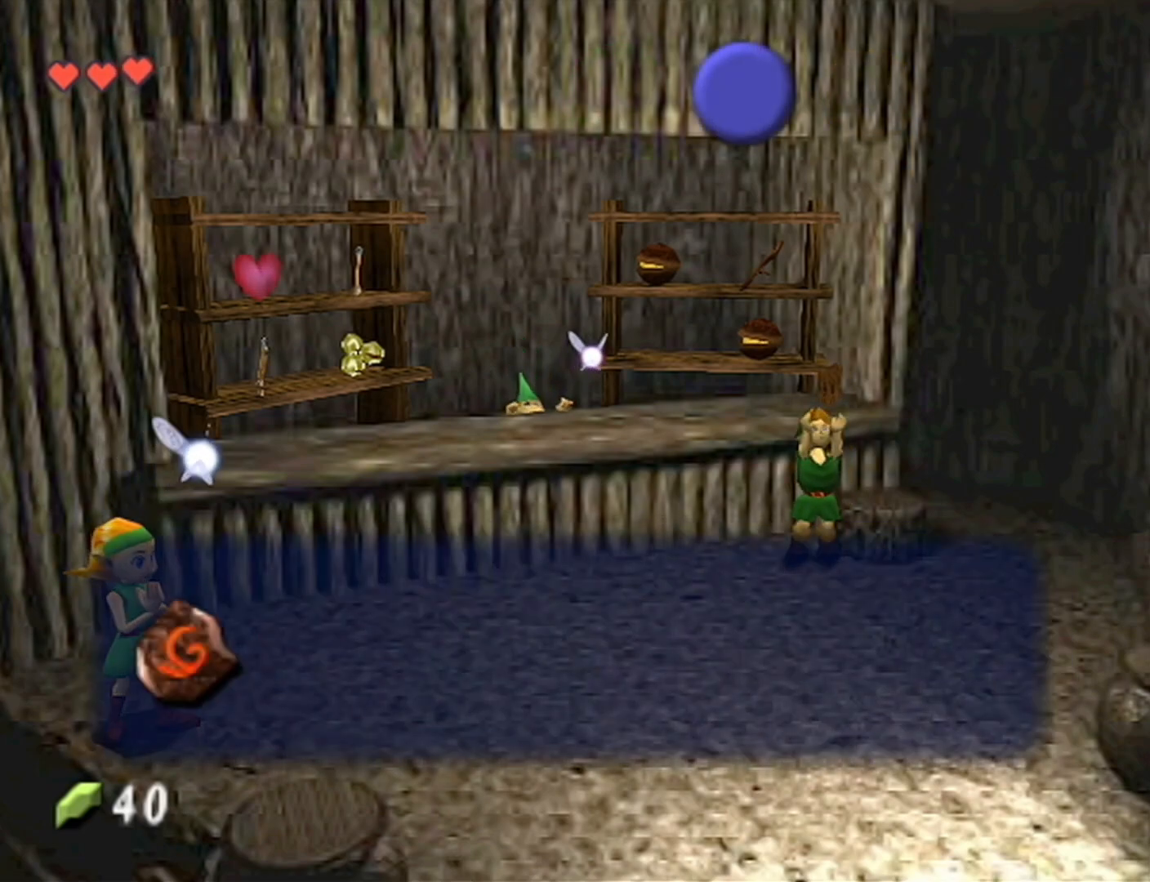
{"buttons": ["A"], "left_stick": "center", "events": [[17, "A", "up"], [17, "B", "down"], [83, "A", "down"], [83, "B", "up"], [150, "A", "up"], [150, "B", "down"], [150, "Z", "up"], [233, "A", "down"], [233, "B", "up"], [267, "A", "up"], [267, "B", "down"], [333, "A", "down"], [333, "B", "up"], [400, "A", "up"], [400, "B", "down"], [467, "A", "down"], [467, "B", "up"]]}
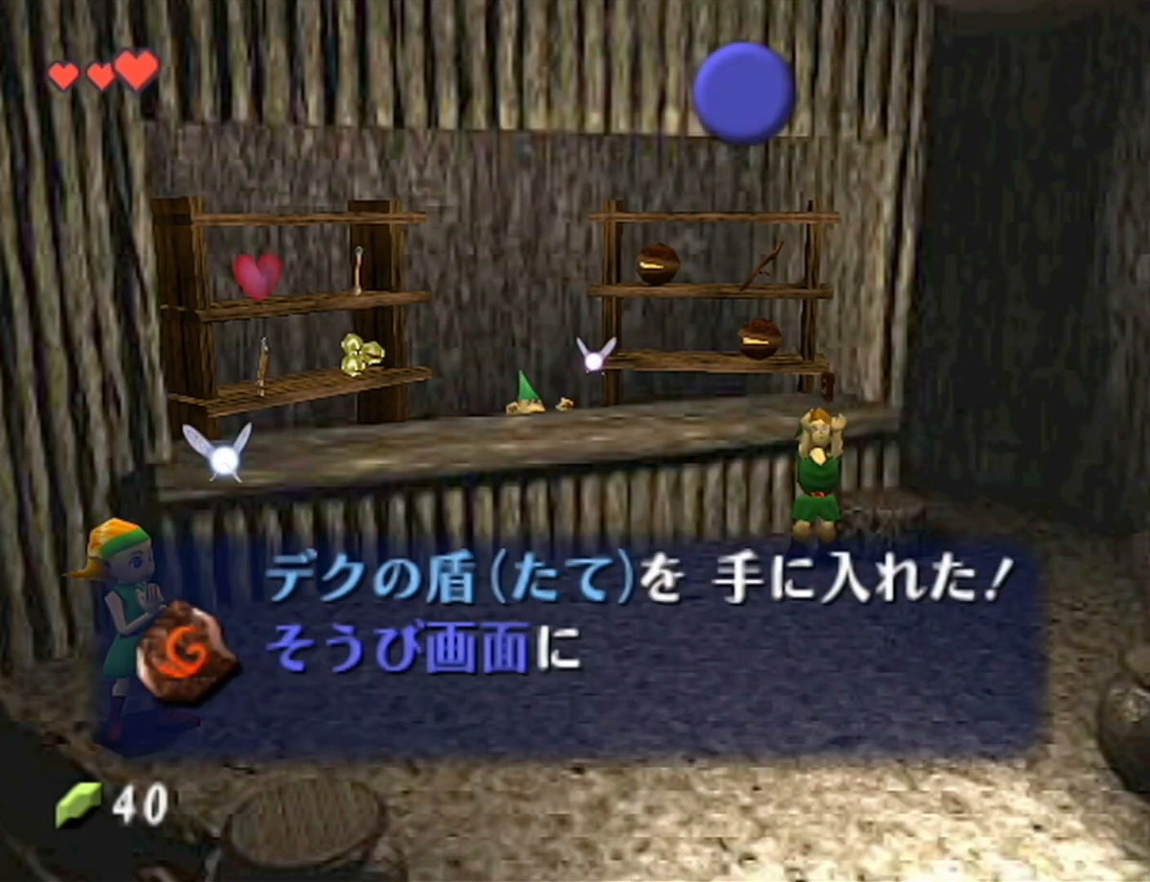
{"buttons": ["B"], "left_stick": "center", "events": [[17, "A", "up"], [17, "B", "down"], [50, "B", "up"], [83, "A", "down"], [117, "A", "up"], [117, "B", "down"], [183, "B", "up"], [217, "A", "down"], [267, "A", "up"], [267, "B", "down"], [300, "B", "up"], [333, "A", "down"], [367, "A", "up"], [400, "B", "down"], [433, "B", "up"], [467, "A", "down"], [500, "A", "up"], [500, "B", "down"]]}
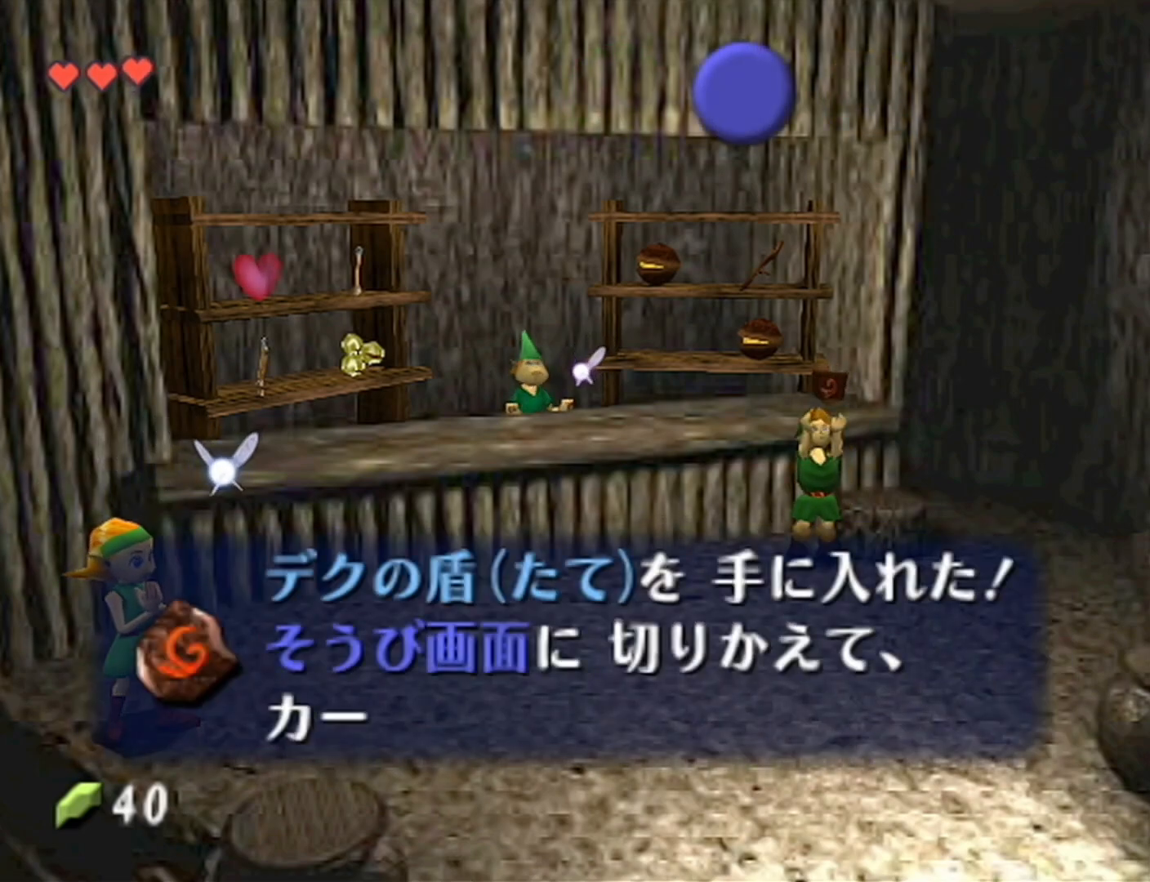
{"buttons": ["B"], "left_stick": "center", "events": [[50, "A", "down"], [50, "B", "up"], [117, "A", "up"], [117, "B", "down"], [183, "A", "down"], [183, "B", "up"], [233, "A", "up"], [233, "B", "down"], [300, "A", "down"], [300, "B", "up"], [367, "A", "up"], [367, "B", "down"], [433, "A", "down"], [433, "B", "up"], [483, "A", "up"], [483, "B", "down"]]}
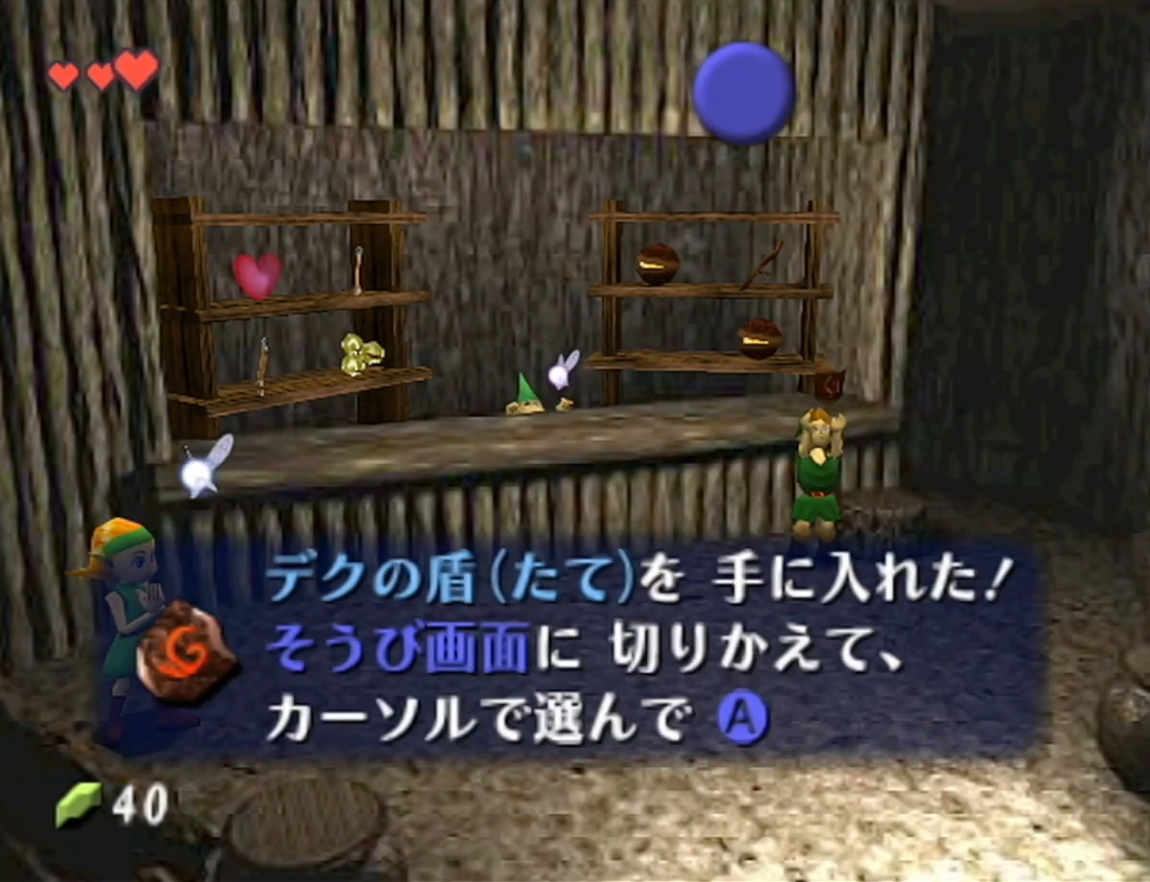
{"buttons": ["A"], "left_stick": "center", "events": [[17, "A", "down"], [17, "B", "up"], [83, "A", "up"], [83, "B", "down"], [117, "A", "down"], [117, "B", "up"], [183, "A", "up"], [183, "B", "down"], [250, "A", "down"], [250, "B", "up"], [300, "A", "up"], [300, "B", "down"], [367, "A", "down"], [367, "B", "up"], [433, "A", "up"], [433, "B", "down"], [467, "B", "up"], [483, "A", "down"]]}
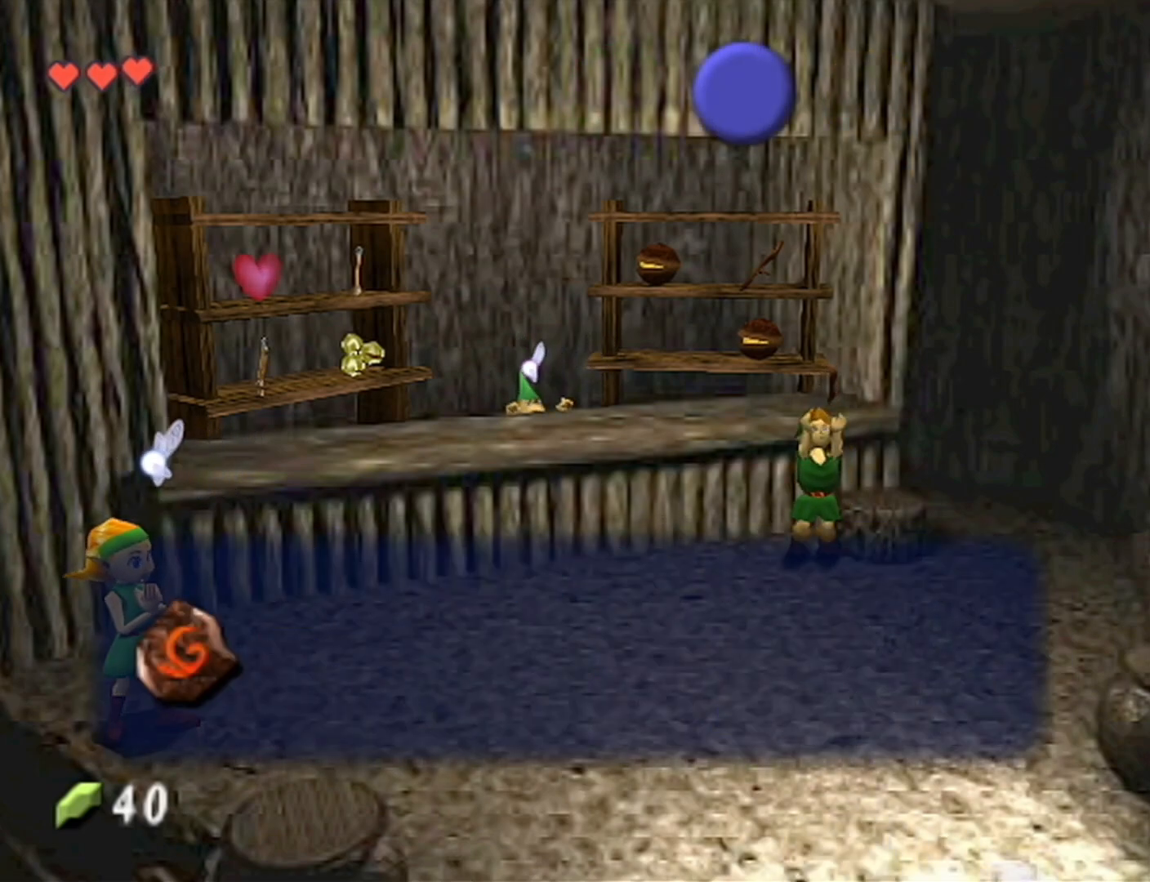
{"buttons": ["B"], "left_stick": "center", "events": [[17, "A", "up"], [50, "B", "down"], [83, "A", "down"], [83, "B", "up"], [150, "A", "up"], [150, "B", "down"], [233, "A", "down"], [233, "B", "up"], [267, "A", "up"], [267, "B", "down"], [300, "Z", "down"], [333, "A", "down"], [333, "B", "up"], [333, "R1", "down"], [367, "R1", "up"], [400, "A", "up"], [400, "B", "down"], [433, "Z", "up"]]}